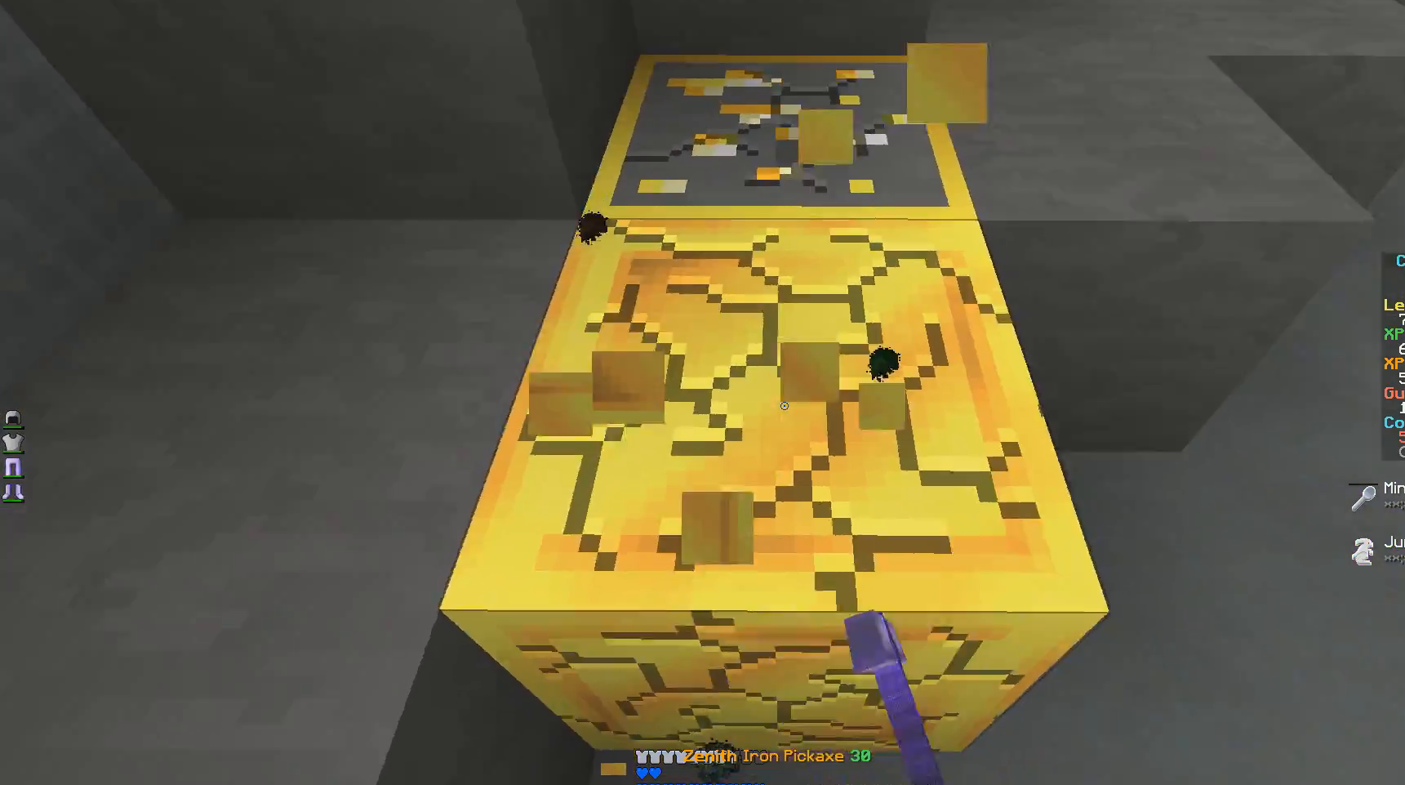
Gameplay with keyboard and mouse; each line is a JSON object with the keys and mouse buttons held at the frame after it. "events" lists presses ("down") and releases ("up") of "a", "d", "s", "w", "mouse_left" and "mouse_right" between this image and that frame as [ms after this image, input, new state], when the widget could be followed in between. "mouse_left", "mouse_right" = the "left", "right" buttons of the "mouse" list. No other keys are recorded. Fast repeated clicks can show as one long hold. Mouse movement is not recorded.
{"keys": [], "mouse": ["left"], "events": [[350, "w", "up"]]}
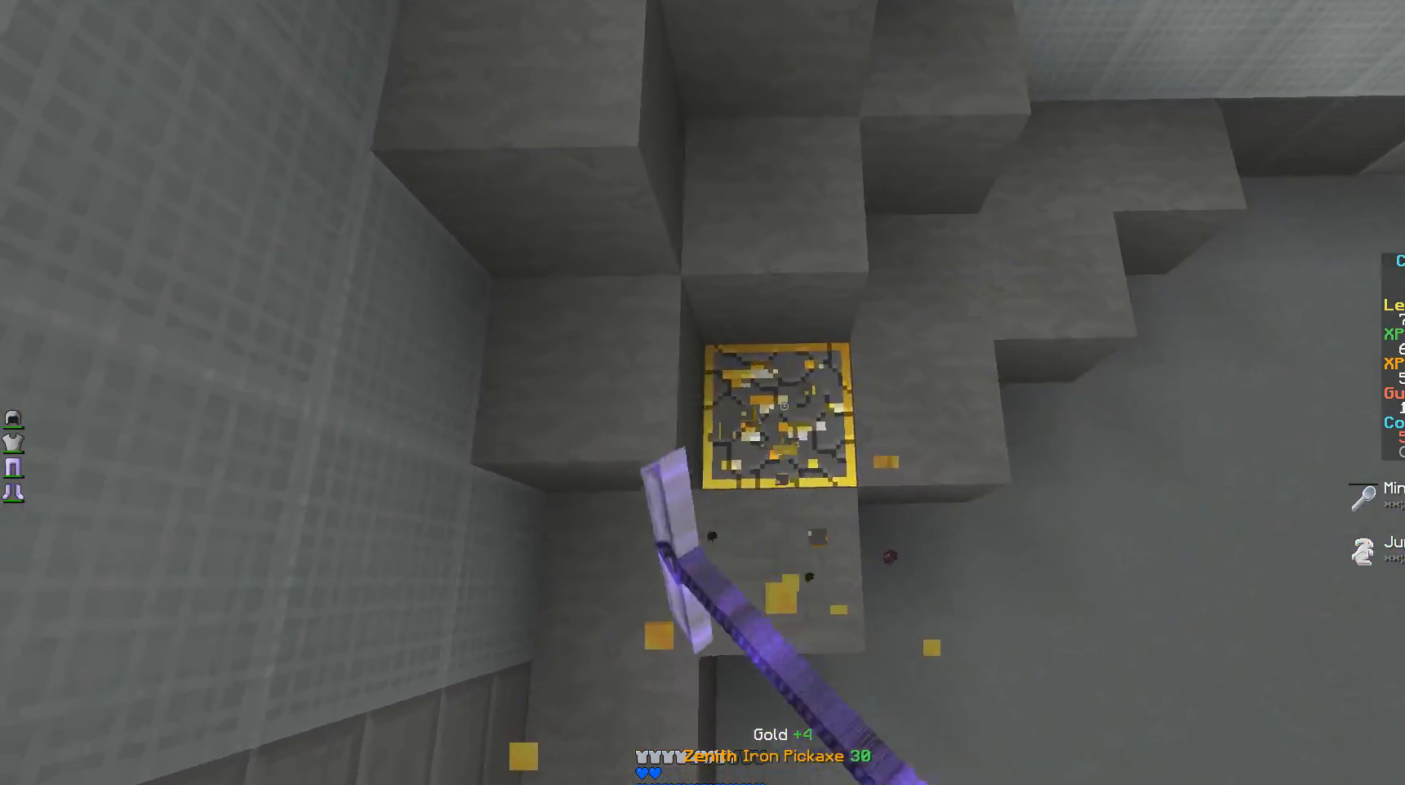
{"keys": [], "mouse": ["left"], "events": []}
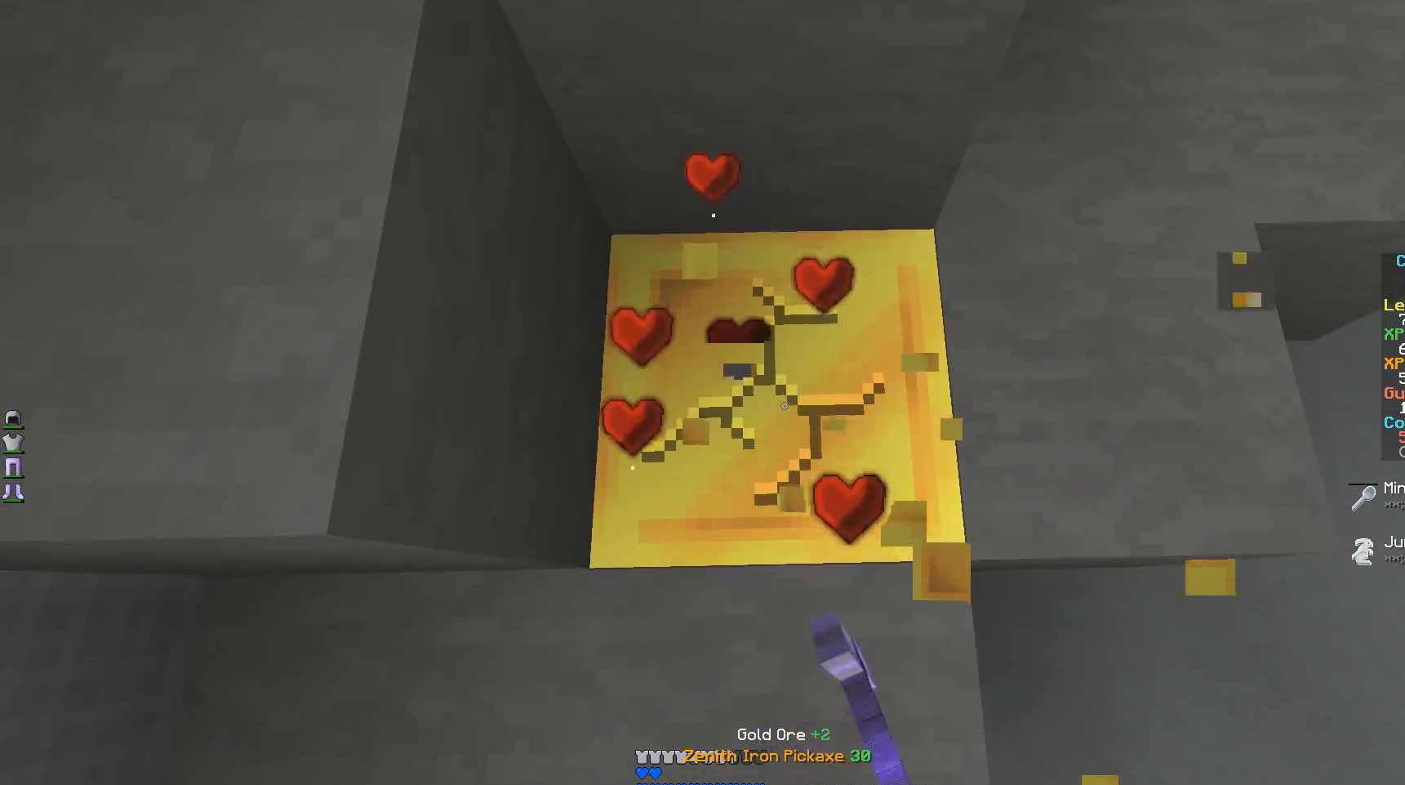
{"keys": ["w"], "mouse": ["left"], "events": [[450, "w", "down"]]}
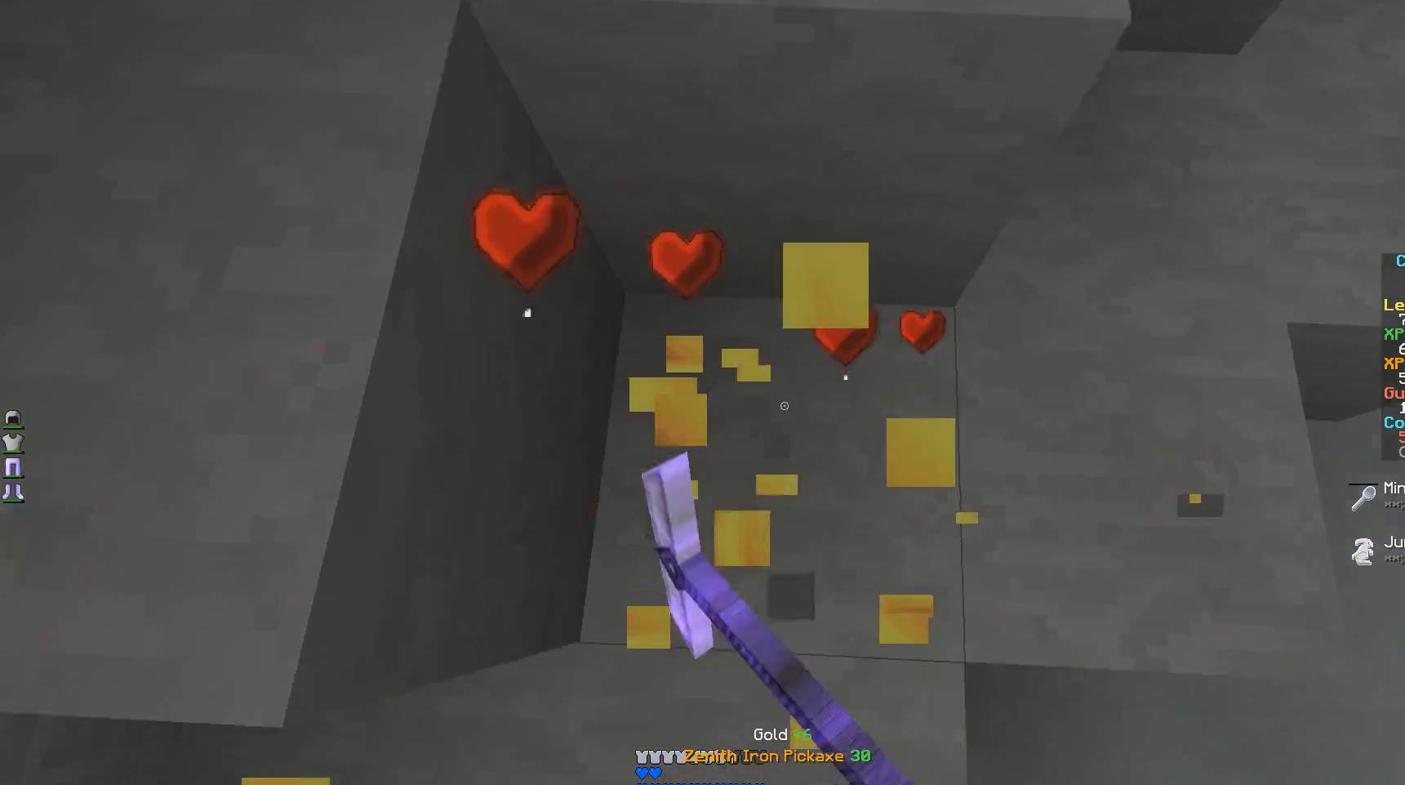
{"keys": ["a"], "mouse": ["left"], "events": [[300, "w", "up"], [450, "a", "down"]]}
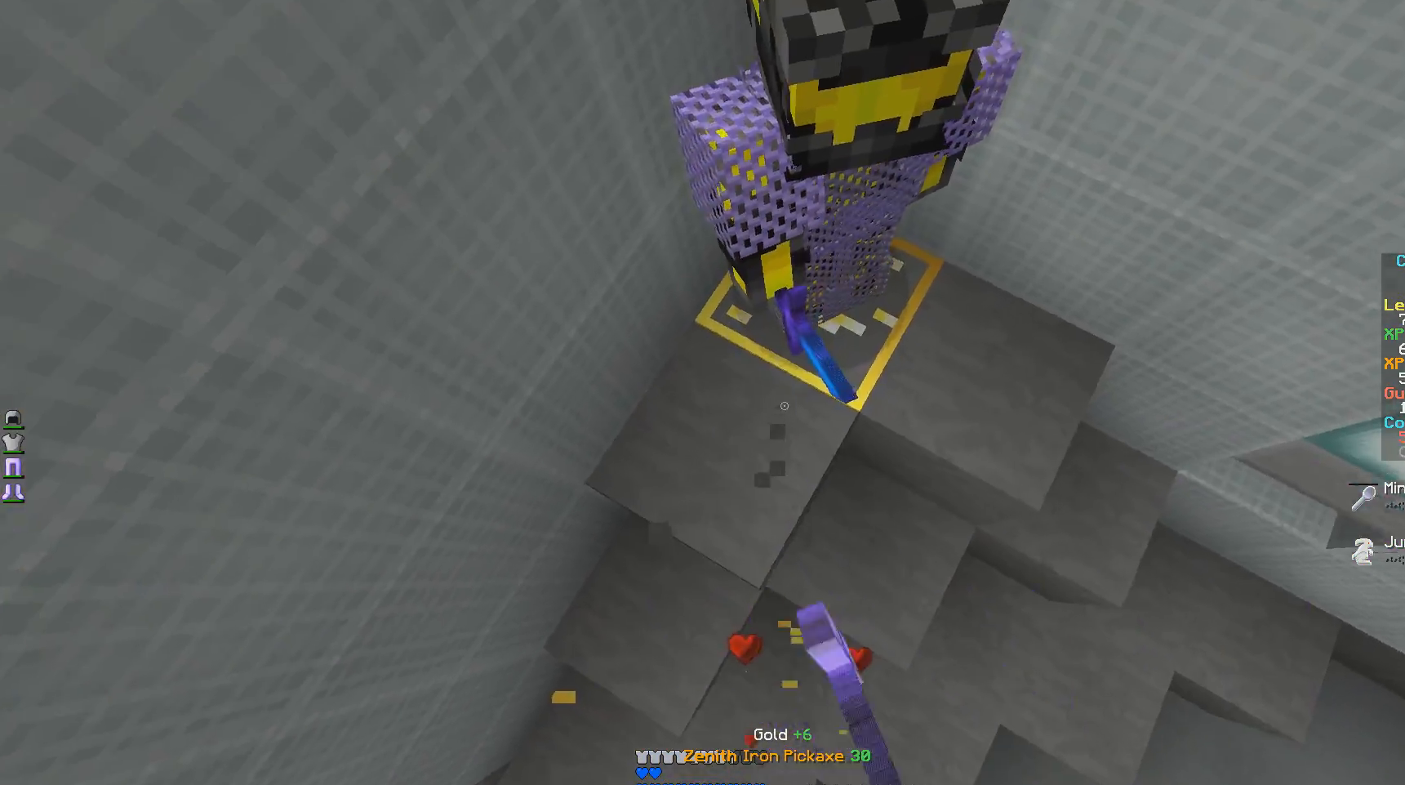
{"keys": [], "mouse": ["left"], "events": [[50, "a", "up"]]}
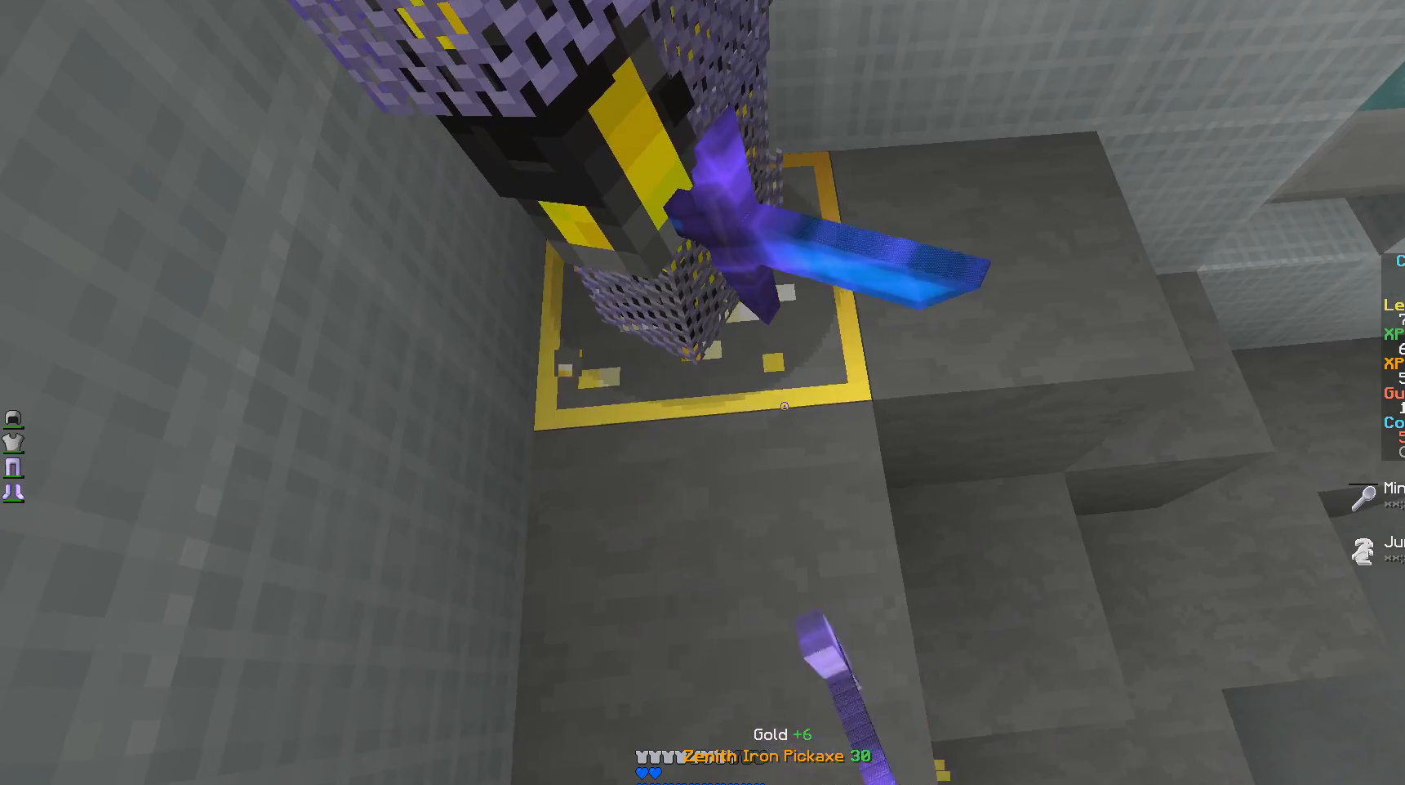
{"keys": [], "mouse": ["left"], "events": []}
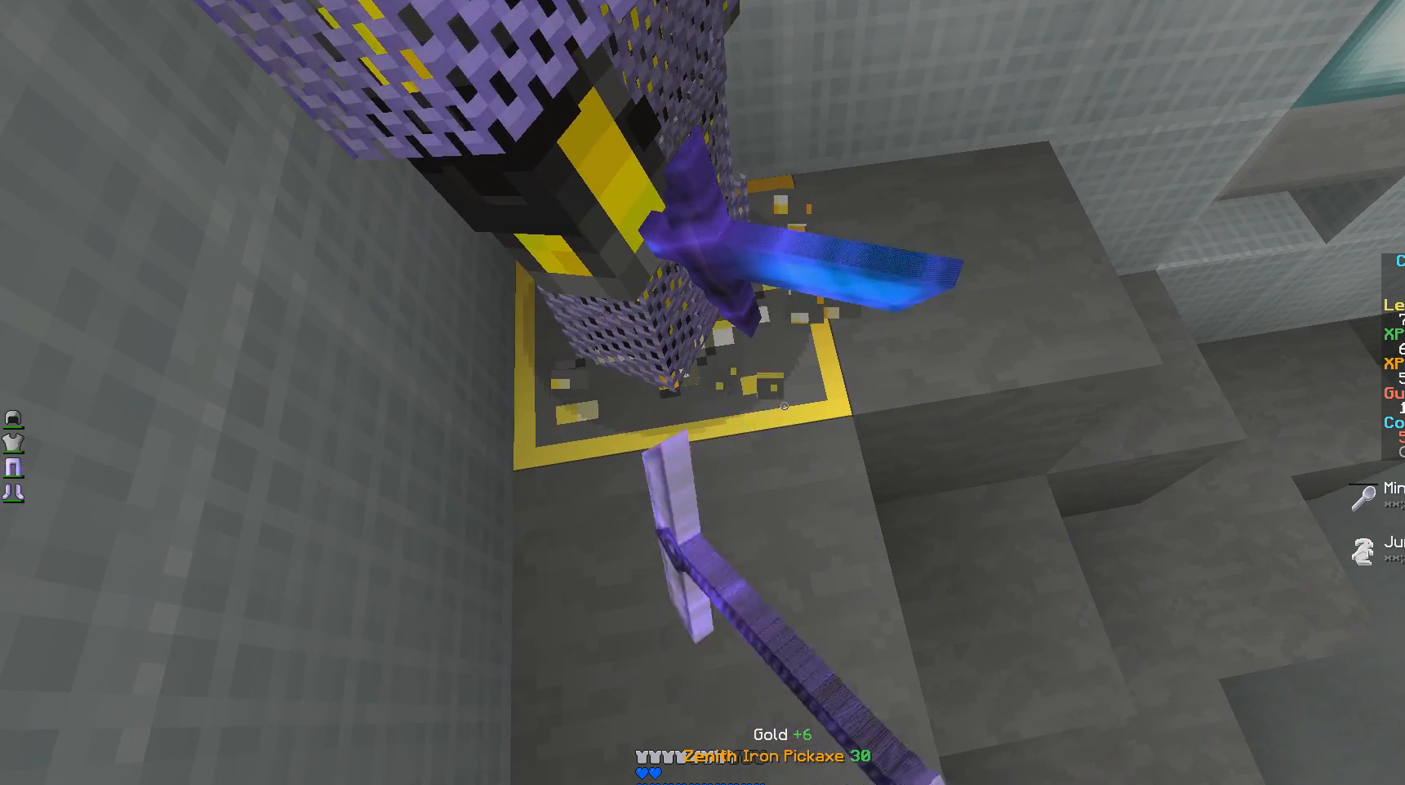
{"keys": [], "mouse": ["left"], "events": []}
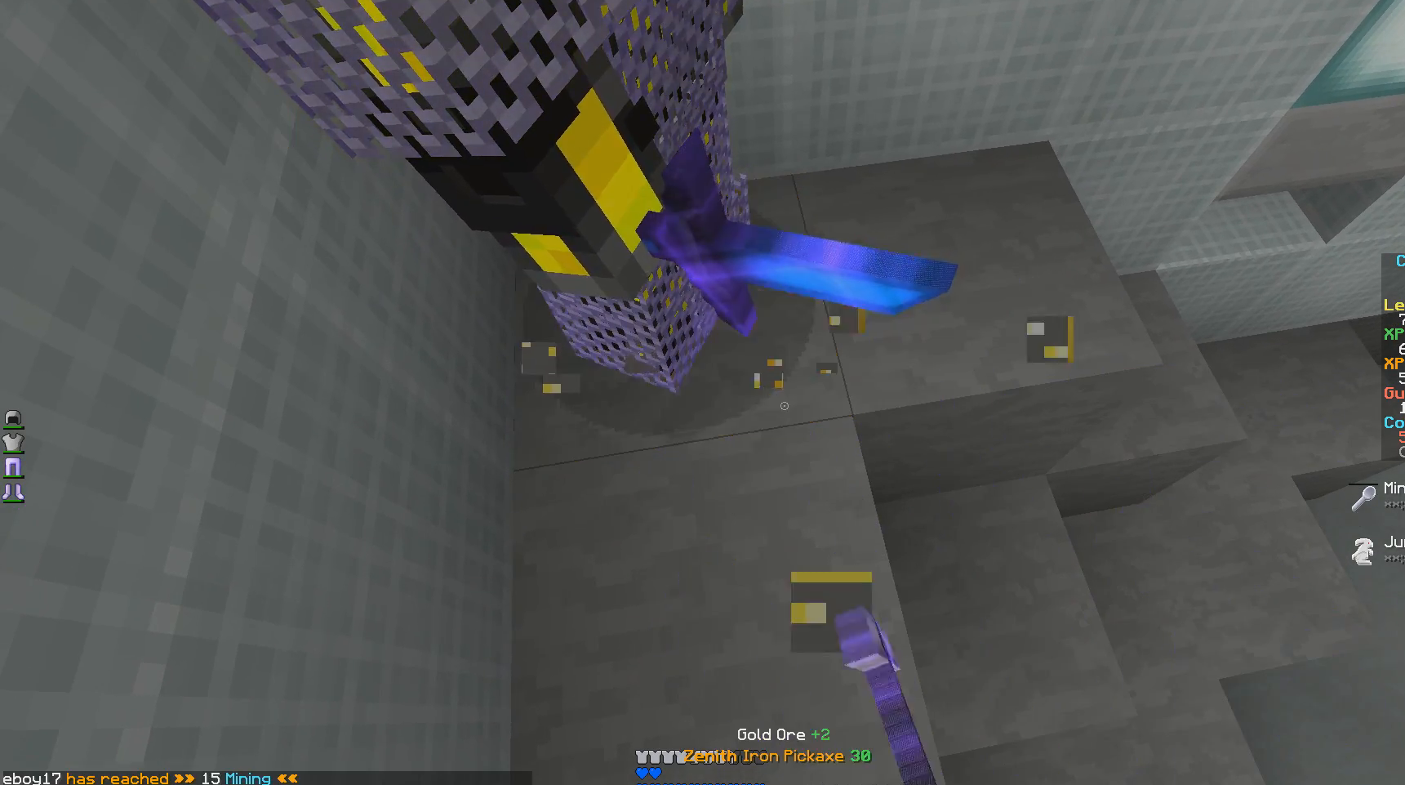
{"keys": ["a", "w"], "mouse": [], "events": [[200, "d", "down"], [250, "mouse_left", "up"], [350, "d", "up"], [400, "a", "down"], [500, "w", "down"]]}
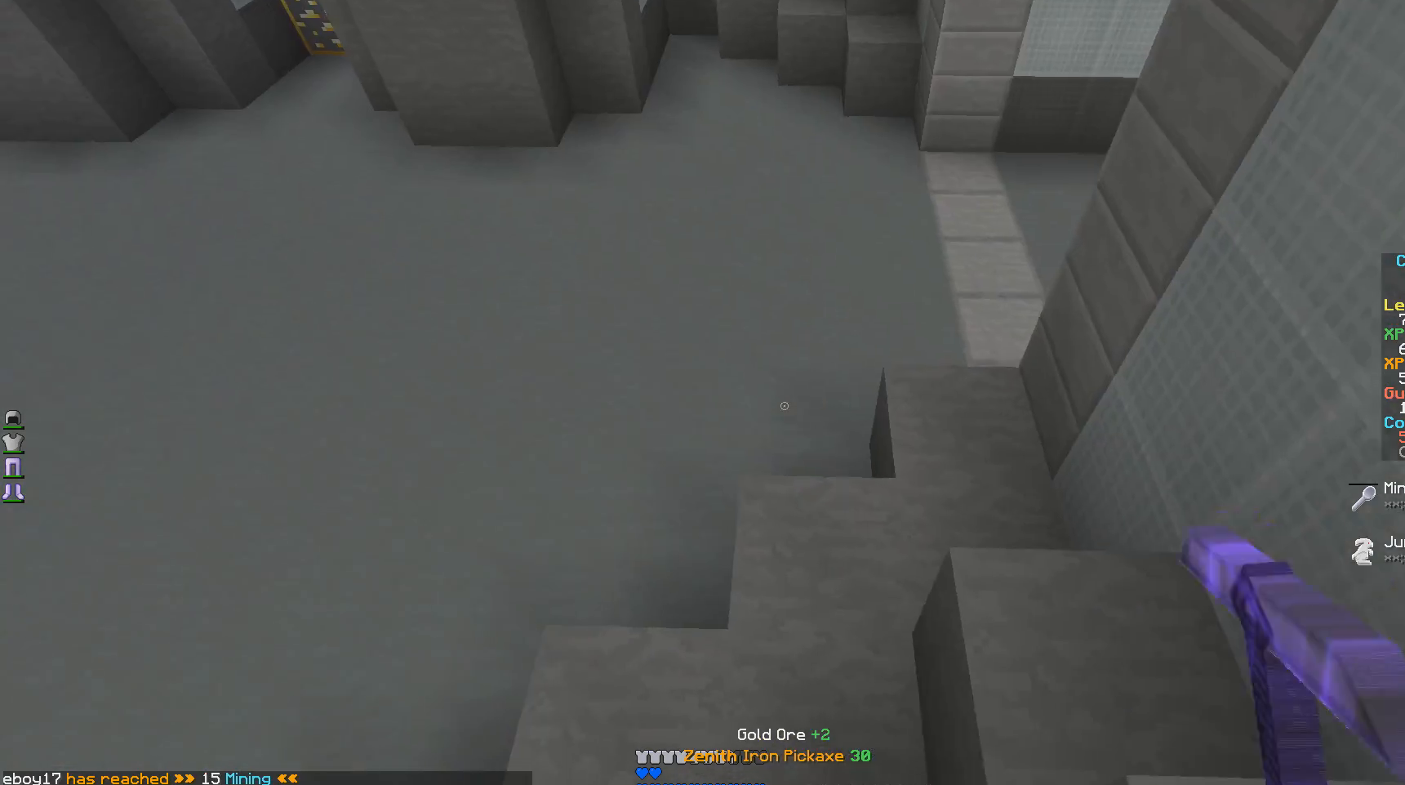
{"keys": ["a", "w"], "mouse": [], "events": []}
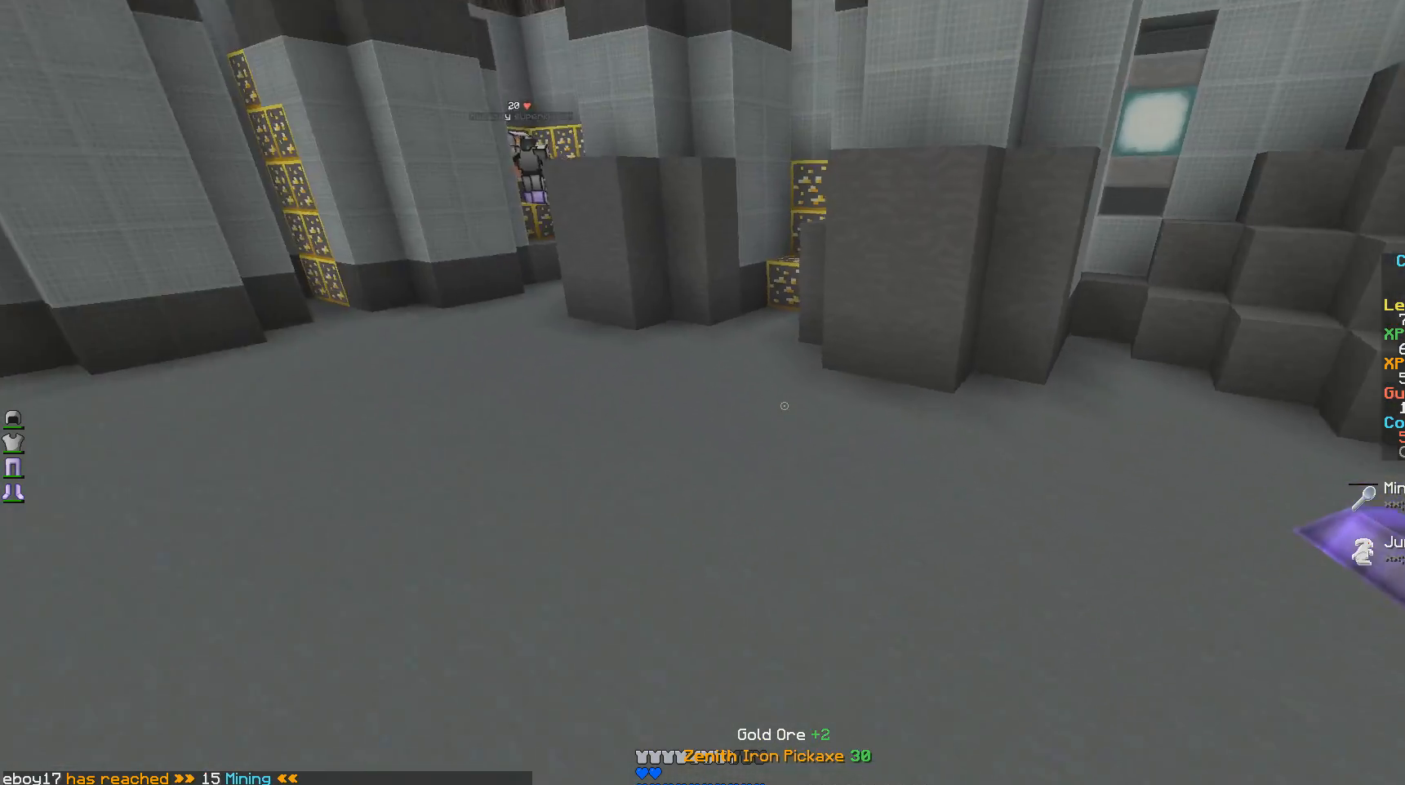
{"keys": ["w"], "mouse": [], "events": [[50, "a", "up"]]}
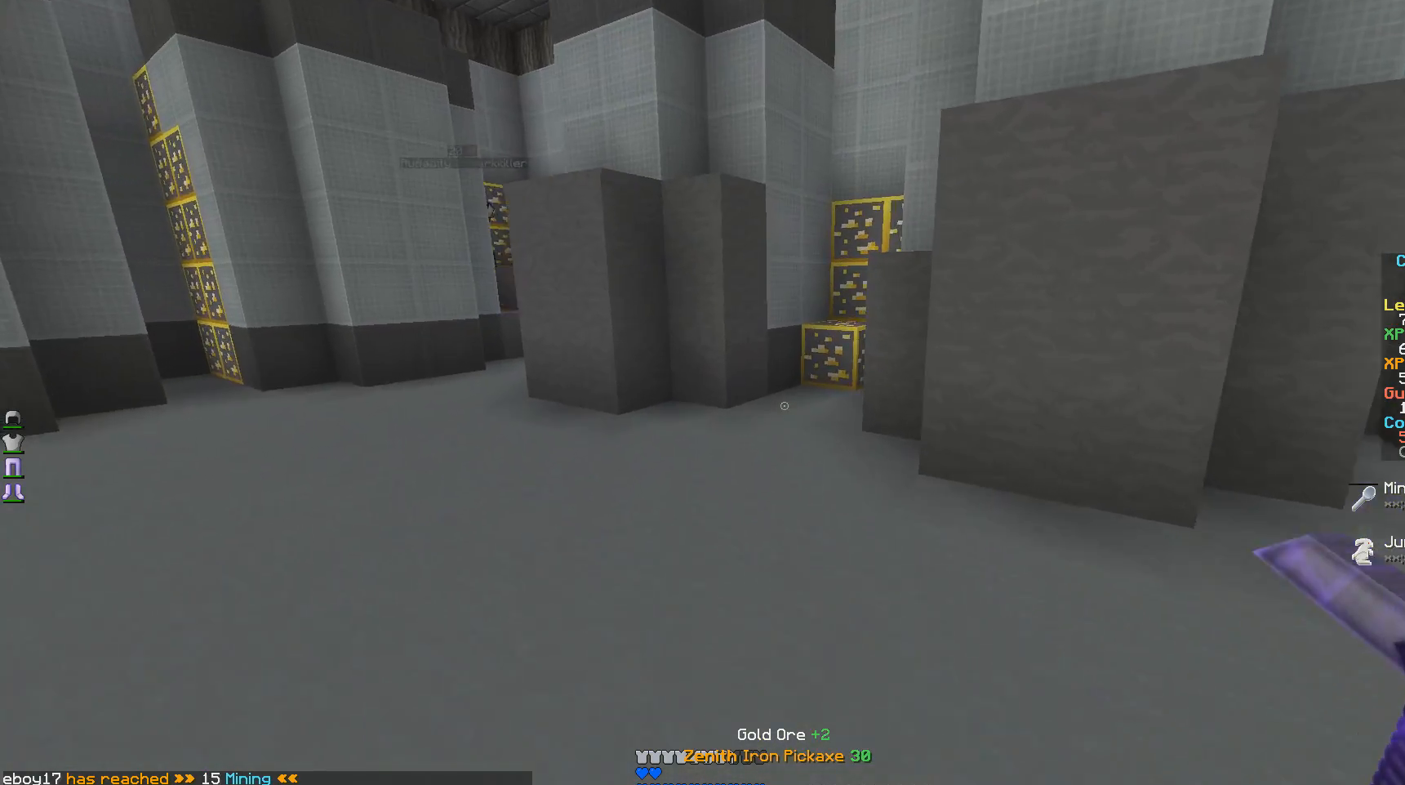
{"keys": ["w"], "mouse": [], "events": [[300, "a", "down"], [500, "a", "up"]]}
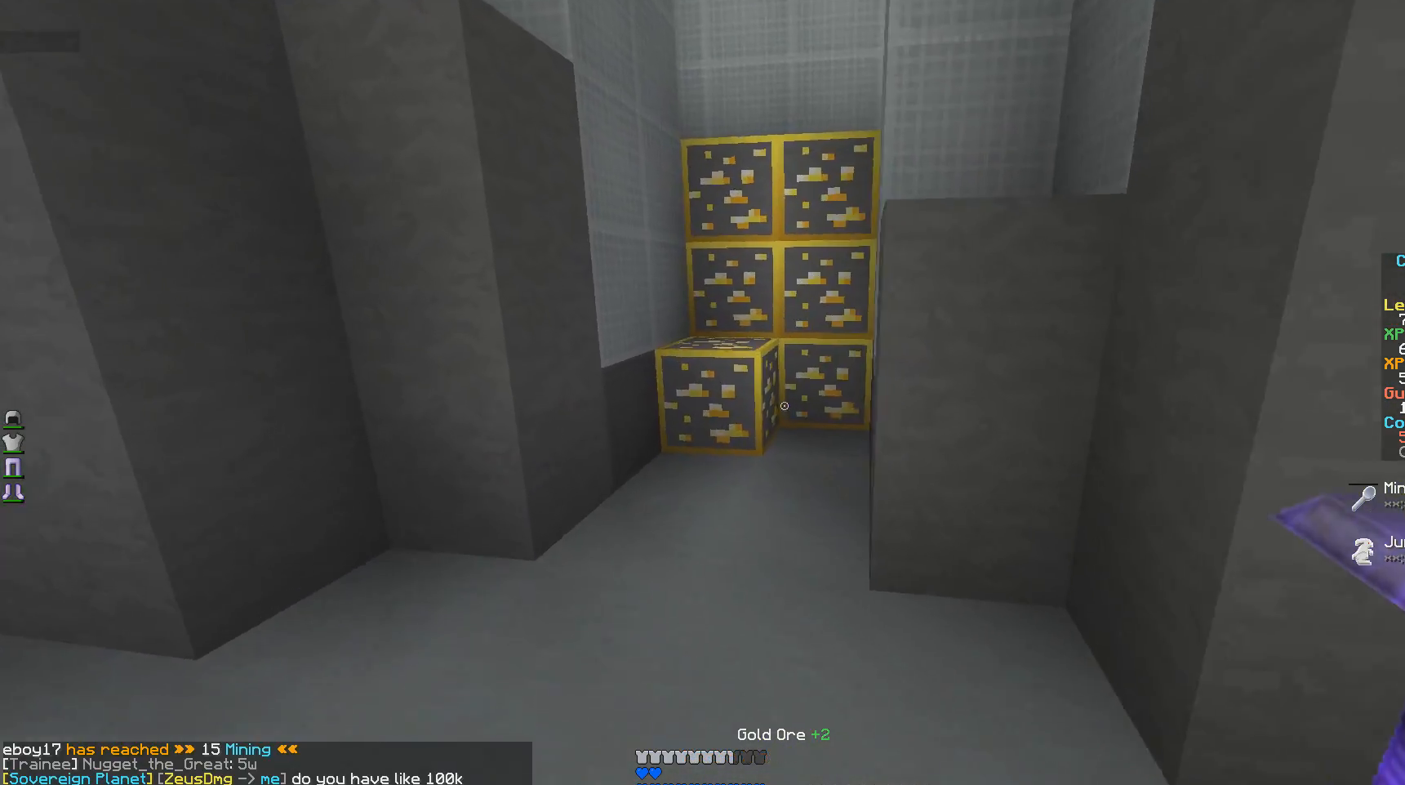
{"keys": [], "mouse": ["left"], "events": [[150, "mouse_left", "down"], [200, "w", "up"]]}
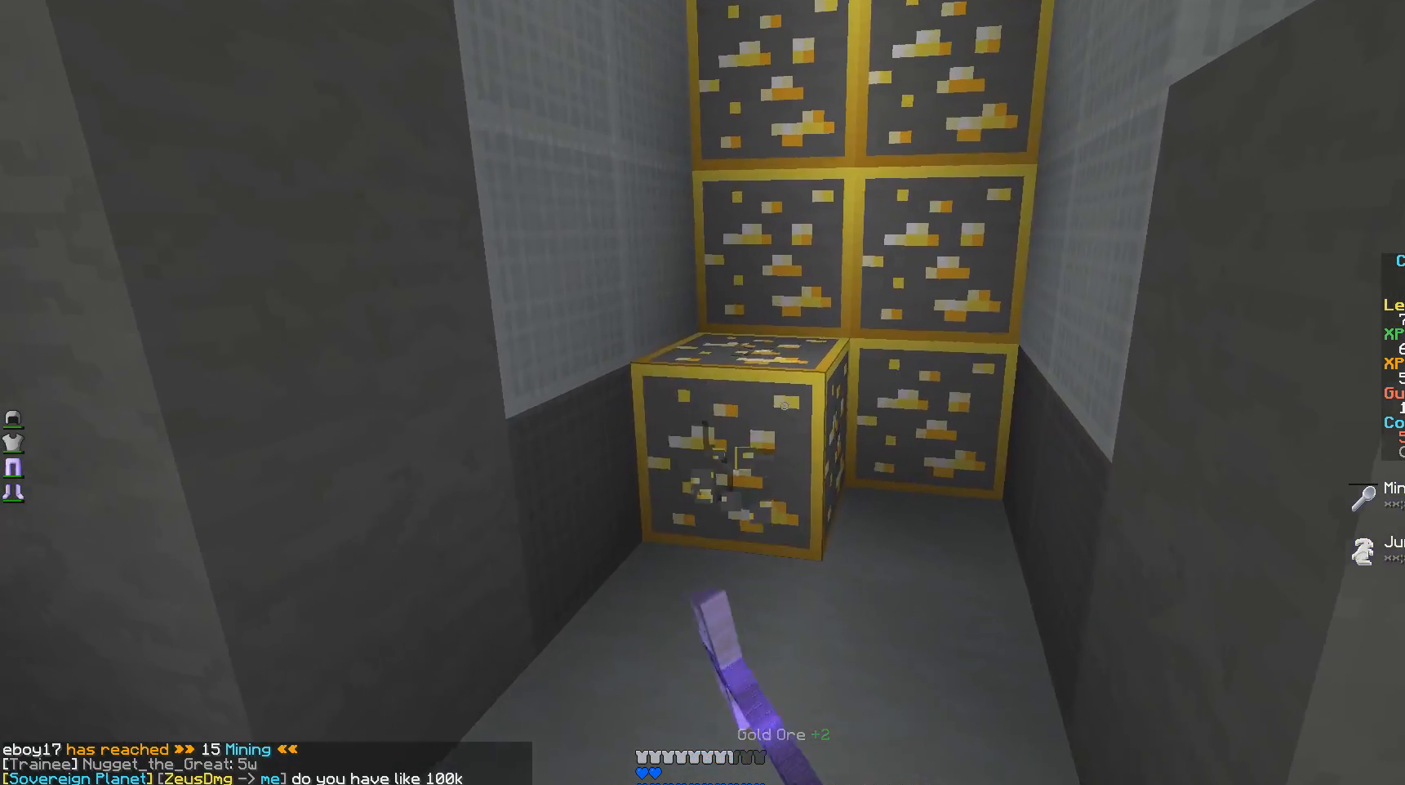
{"keys": [], "mouse": ["left"], "events": []}
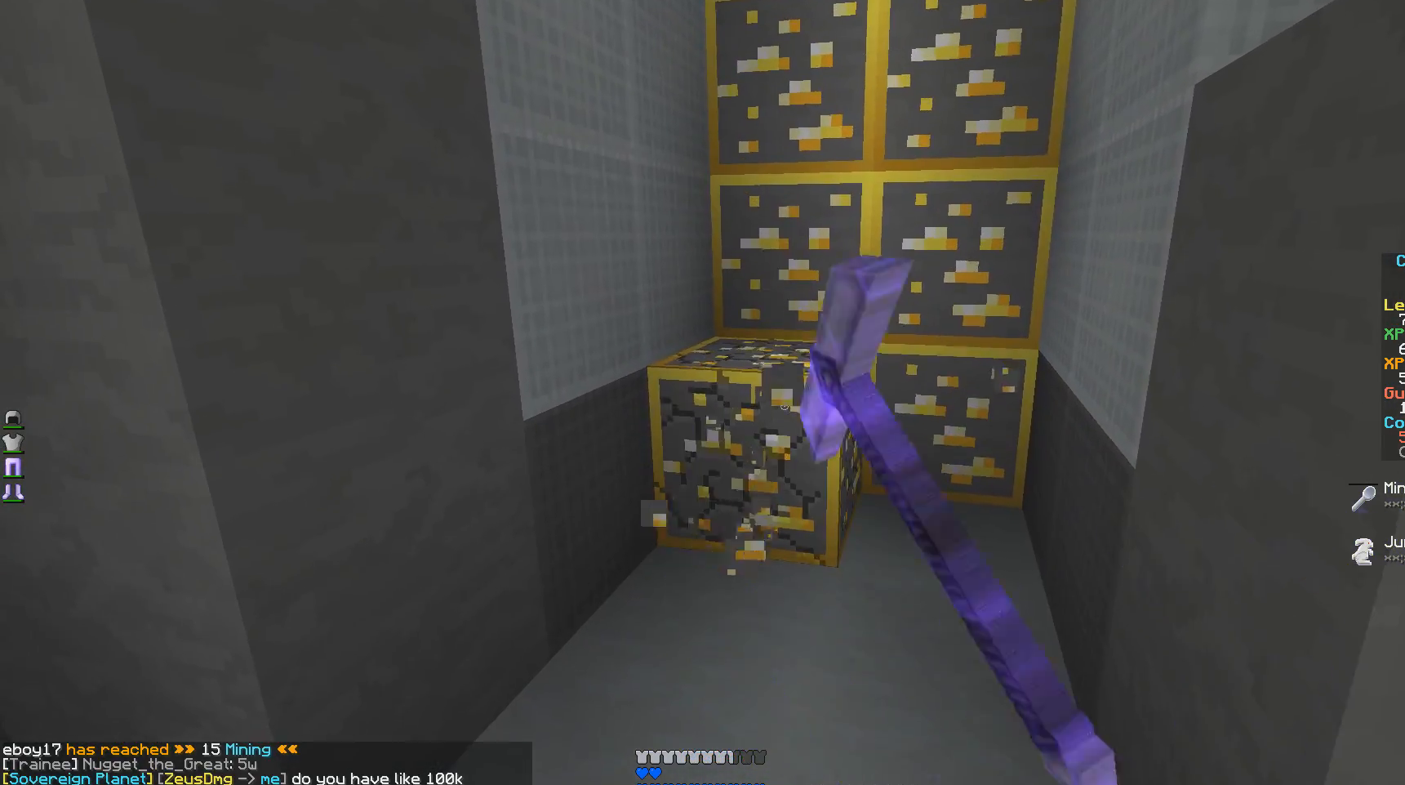
{"keys": [], "mouse": ["left"], "events": []}
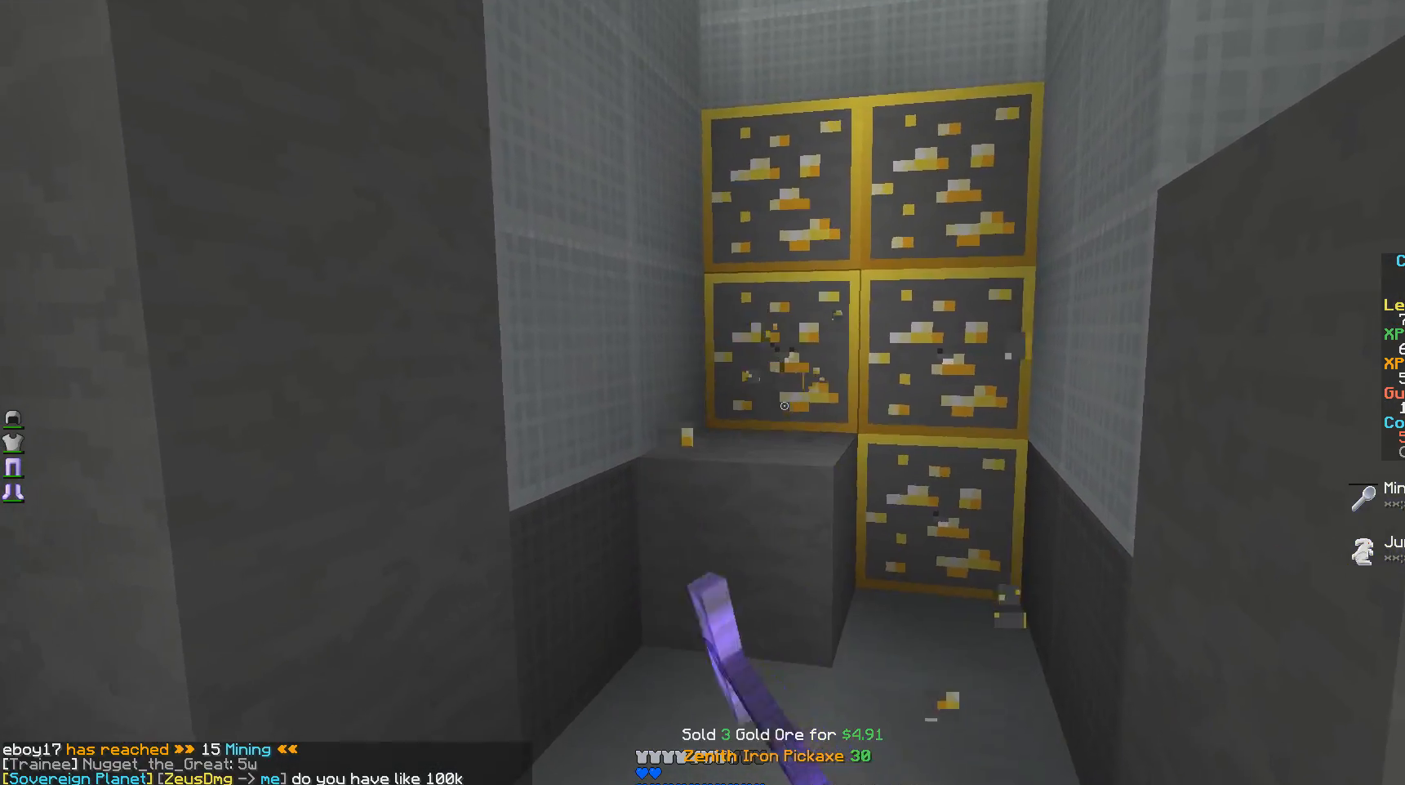
{"keys": [], "mouse": ["left"], "events": []}
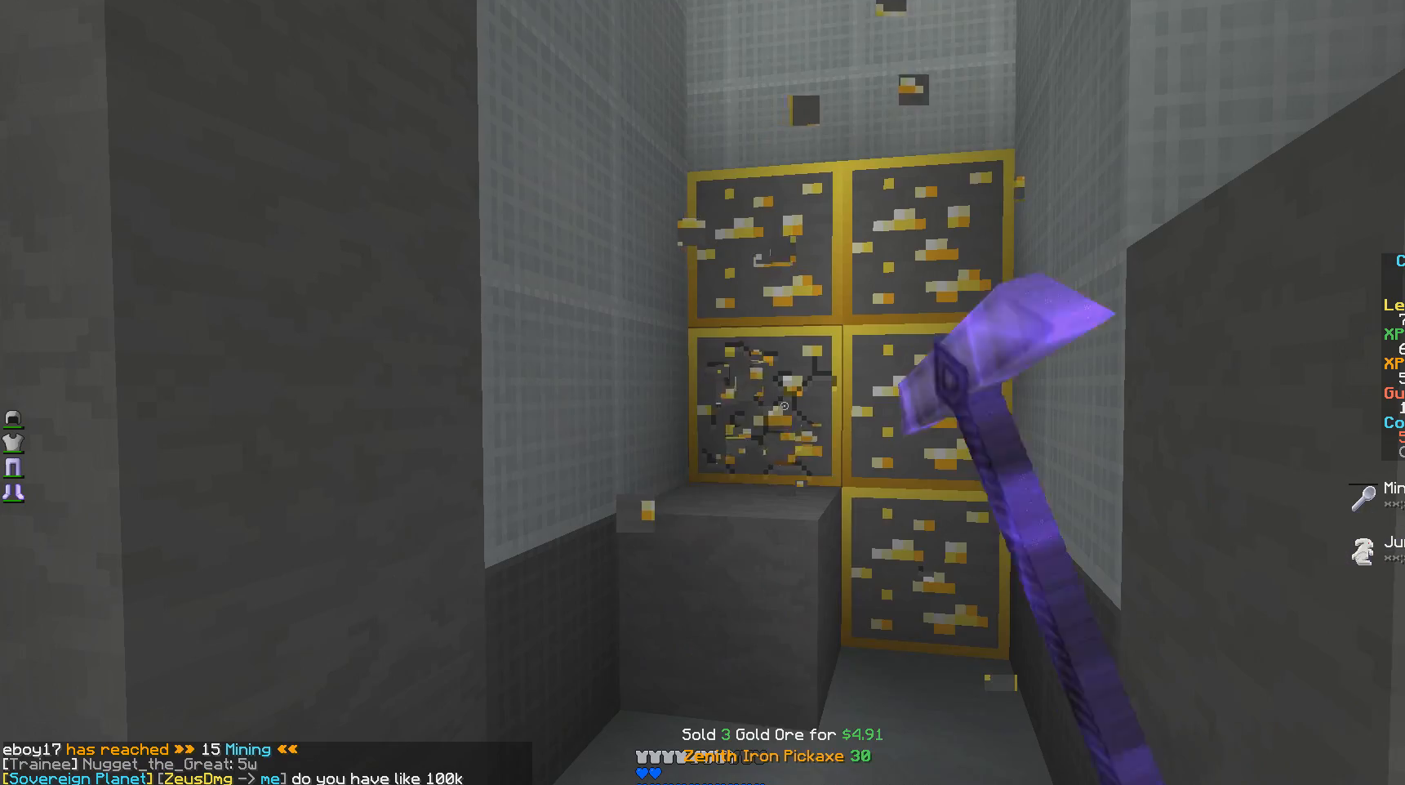
{"keys": [], "mouse": ["left"], "events": []}
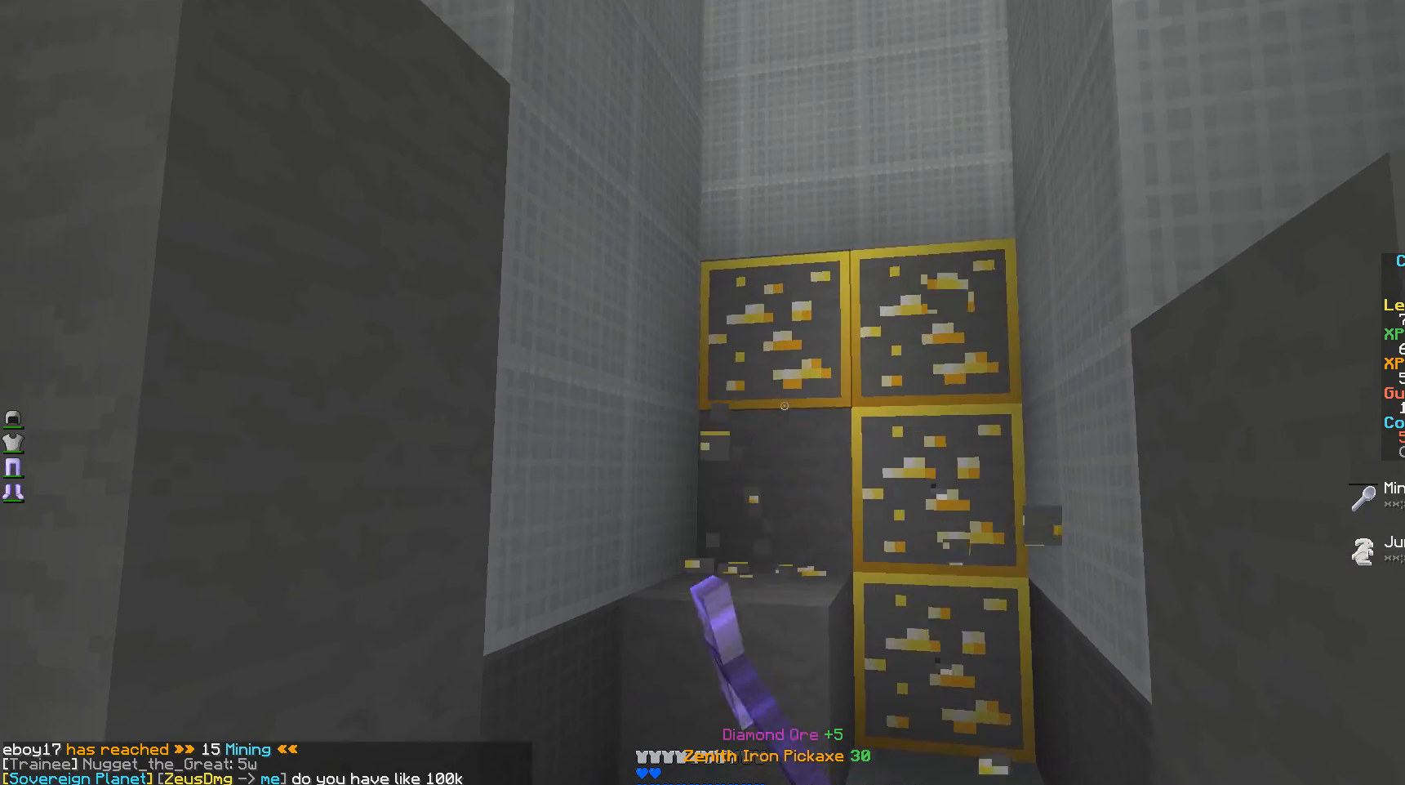
{"keys": [], "mouse": ["left"], "events": []}
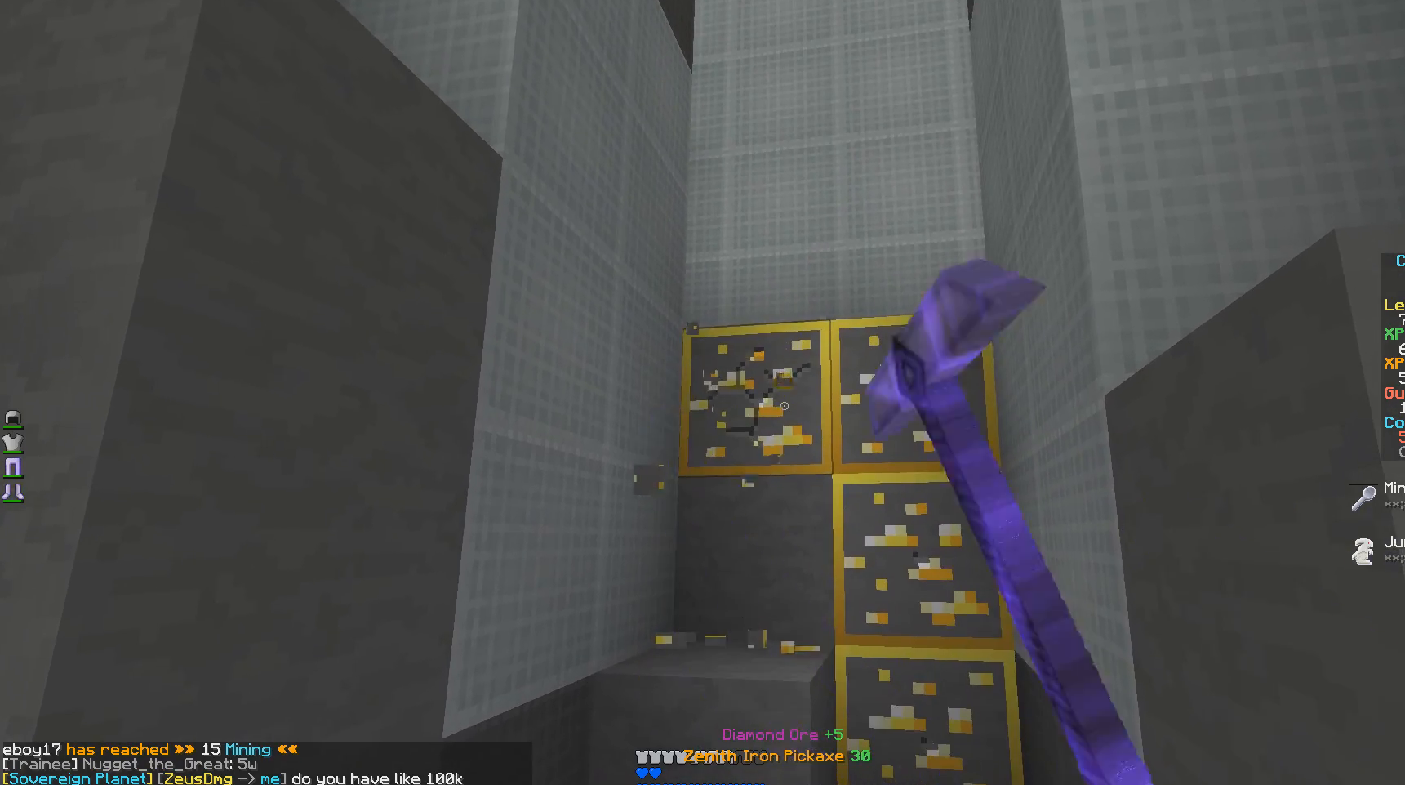
{"keys": [], "mouse": ["left"], "events": []}
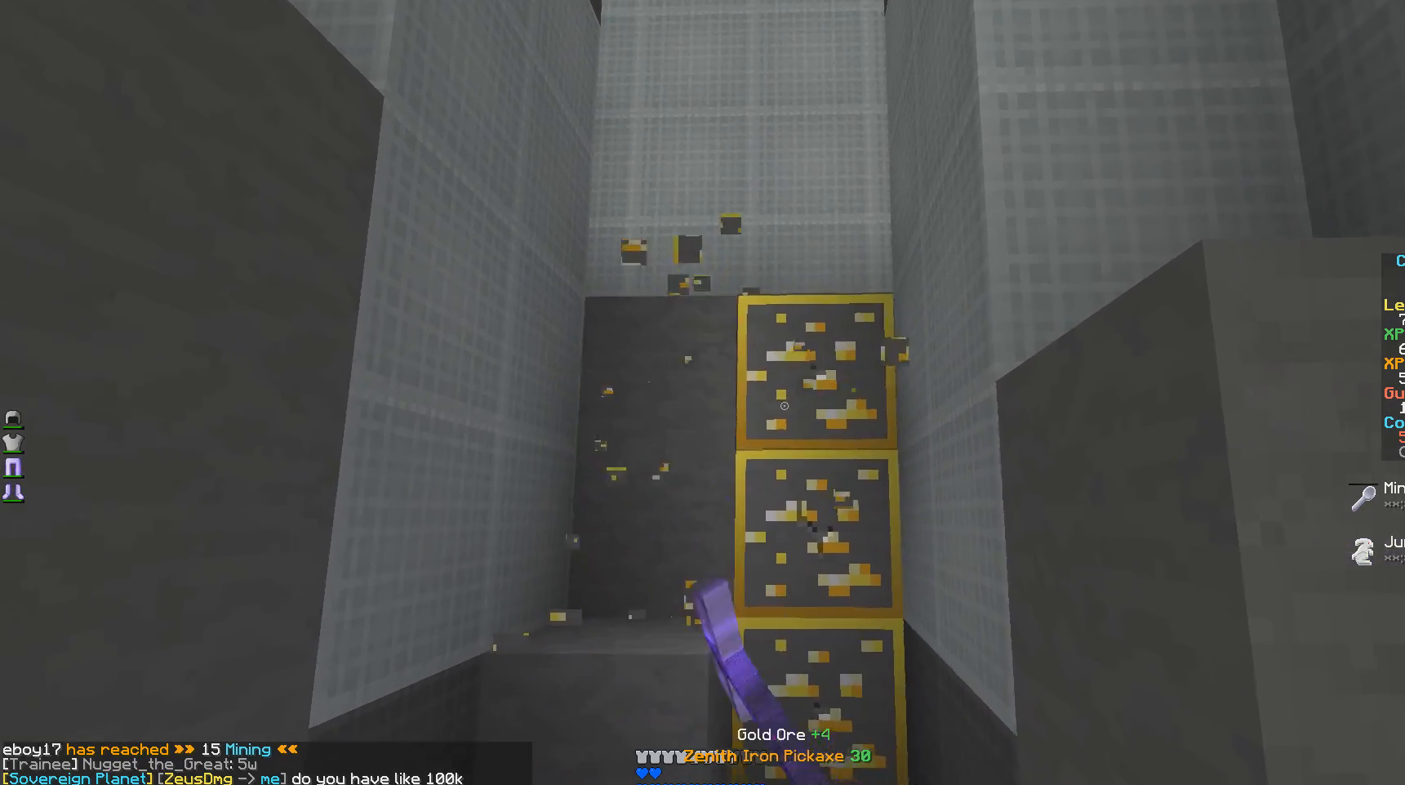
{"keys": [], "mouse": ["left"], "events": []}
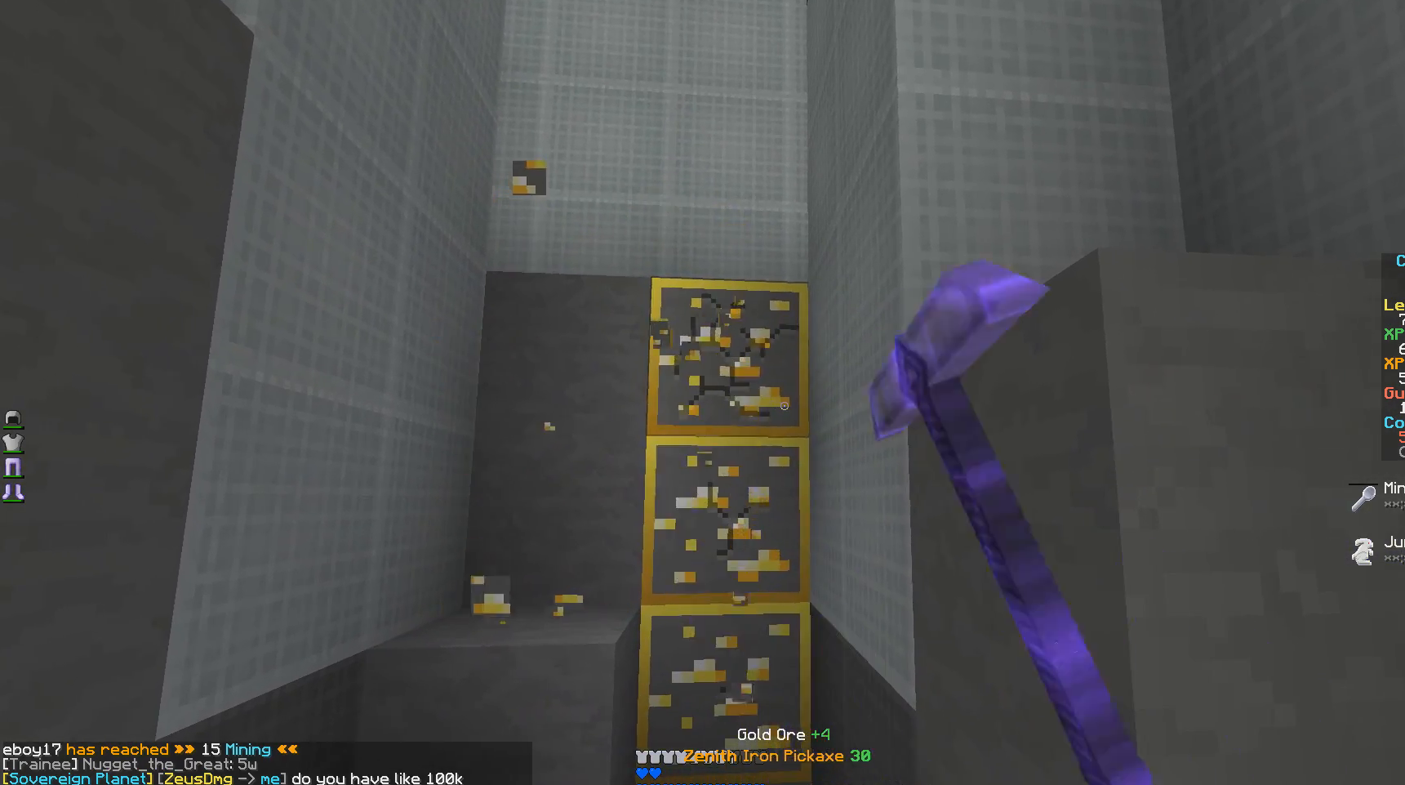
{"keys": [], "mouse": ["left"], "events": []}
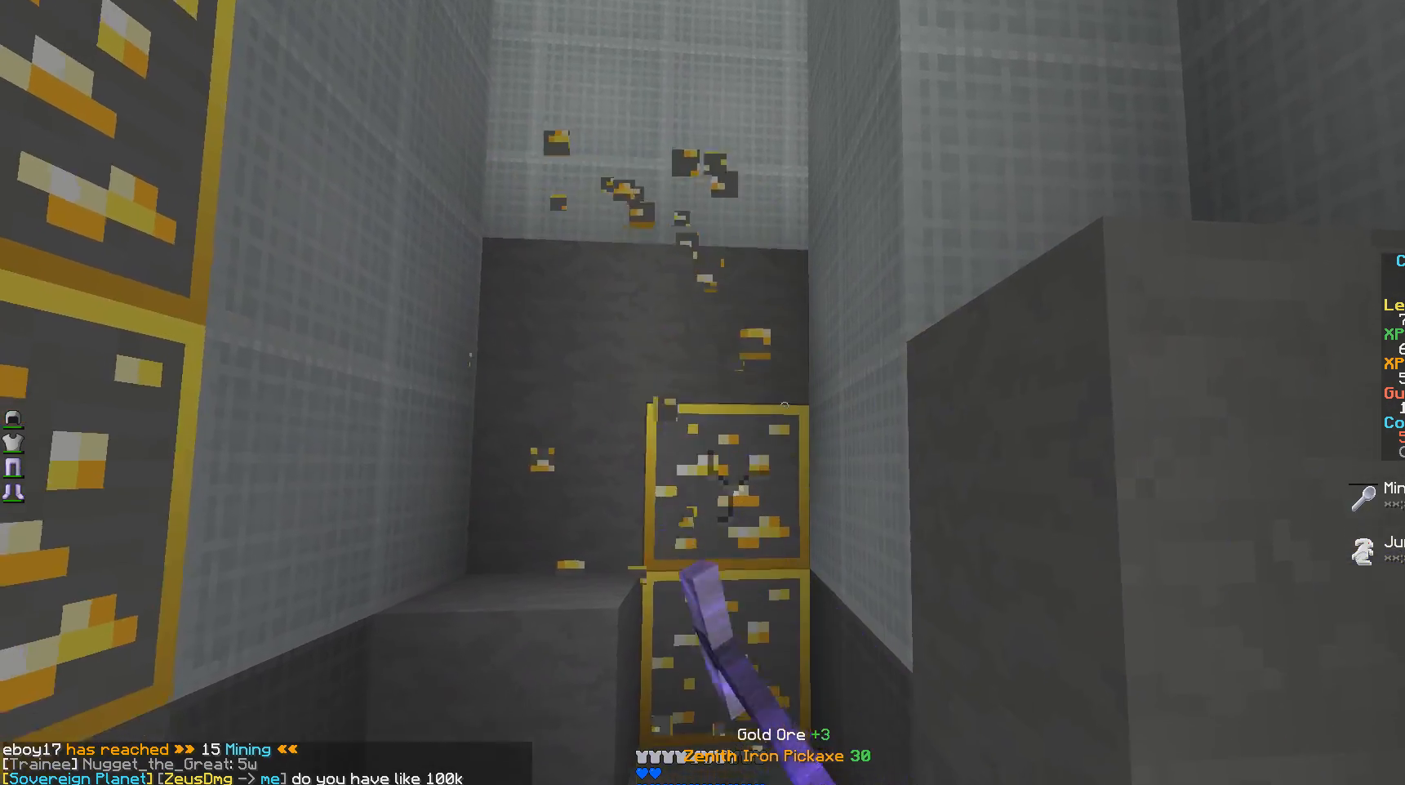
{"keys": [], "mouse": ["left"], "events": []}
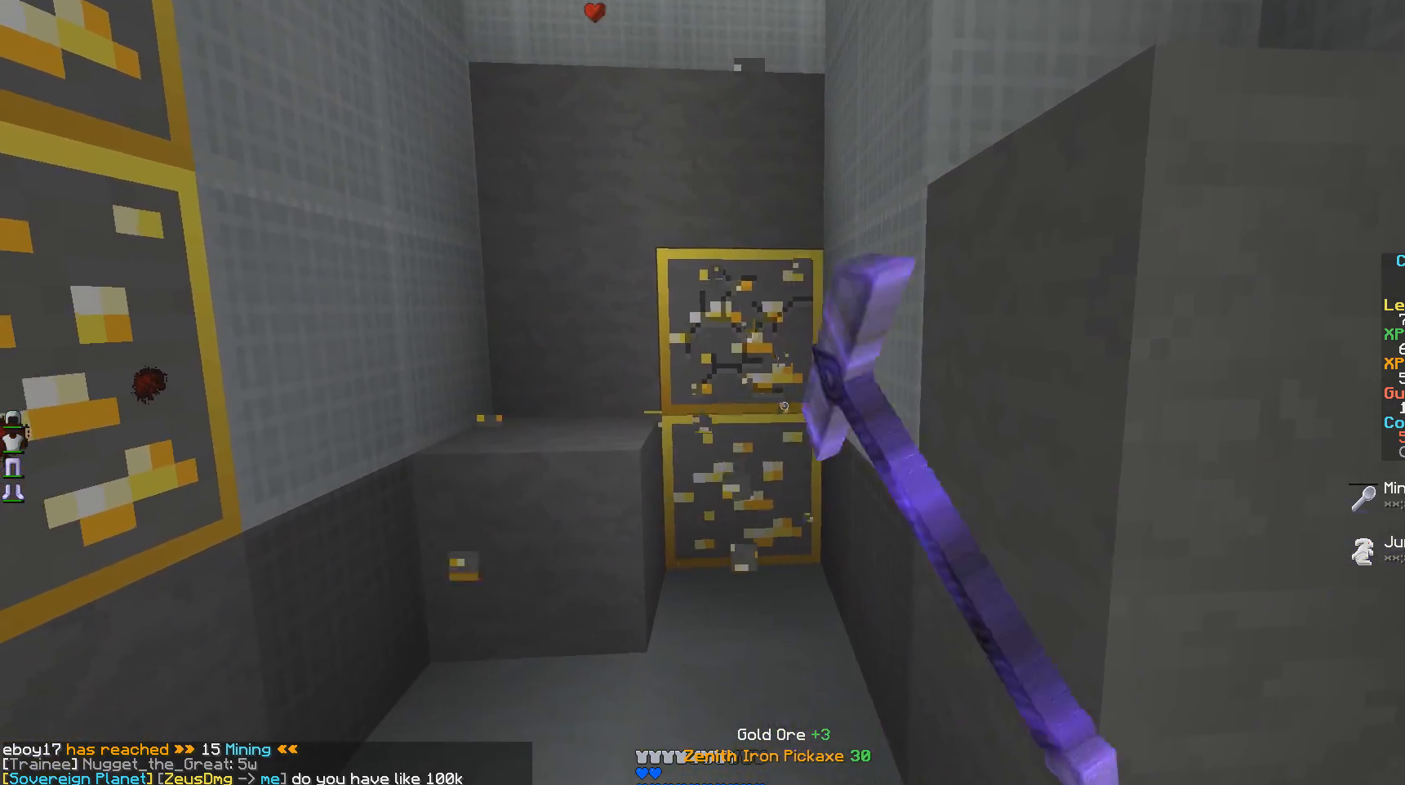
{"keys": [], "mouse": ["left"], "events": []}
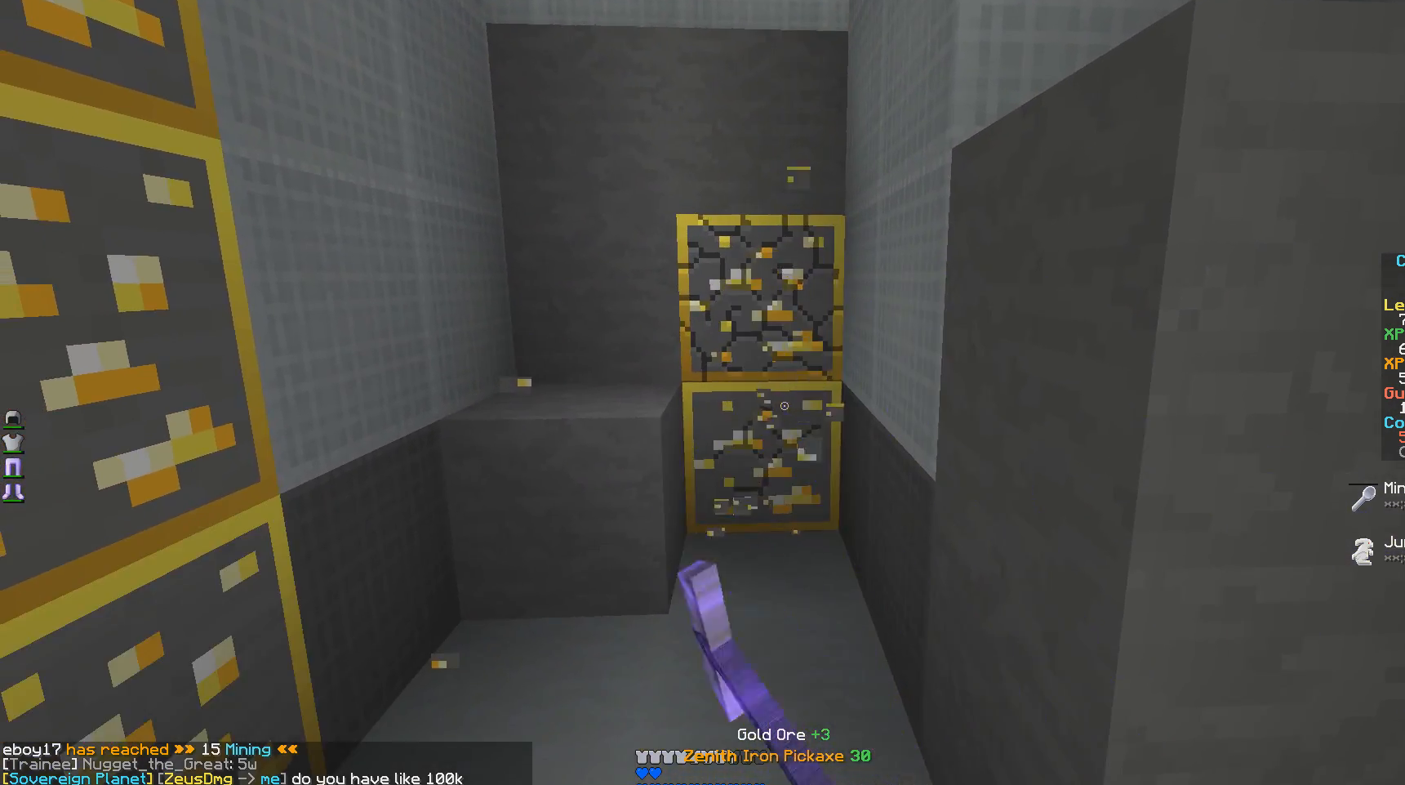
{"keys": [], "mouse": ["left"], "events": []}
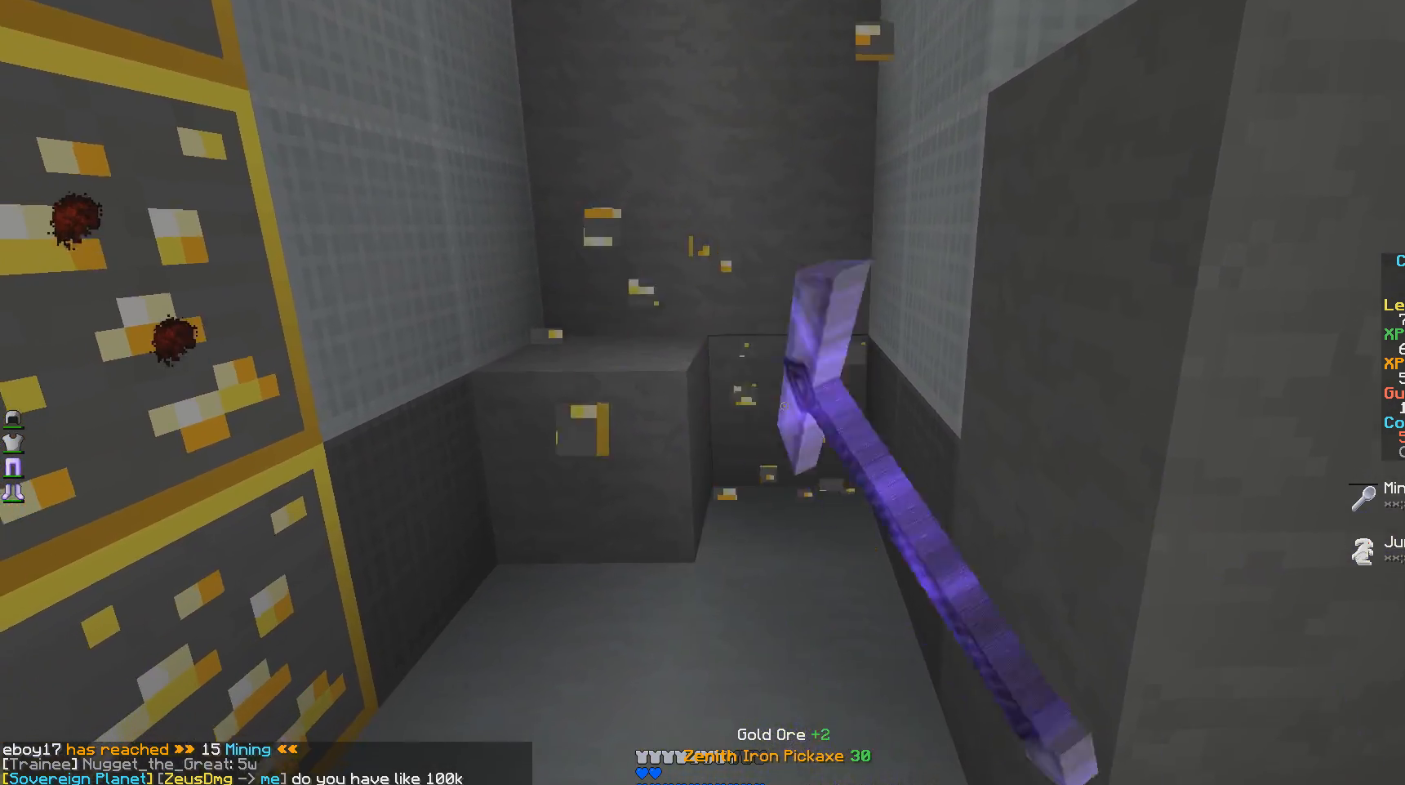
{"keys": [], "mouse": ["left"], "events": []}
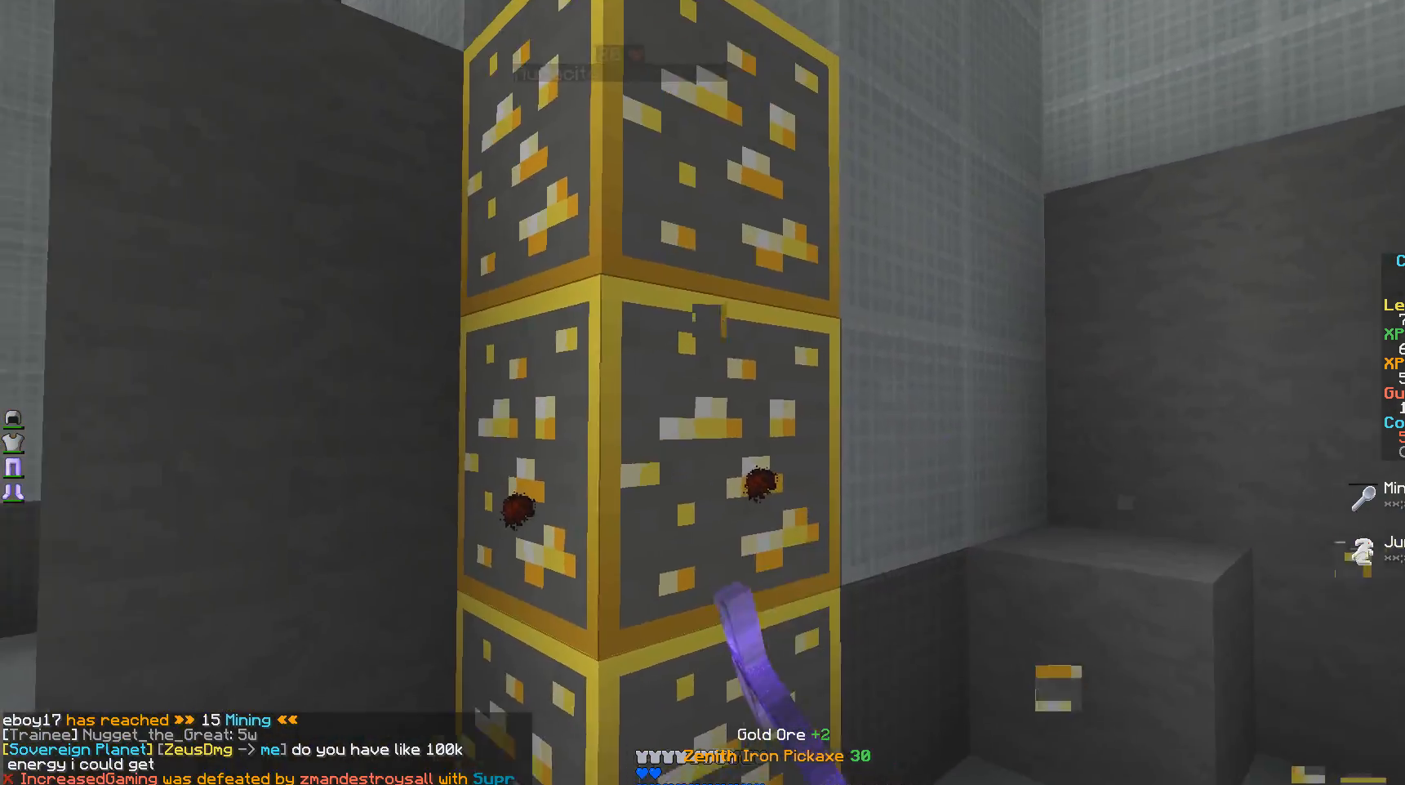
{"keys": ["s"], "mouse": ["left"], "events": [[50, "a", "down"], [300, "a", "up"], [500, "s", "down"]]}
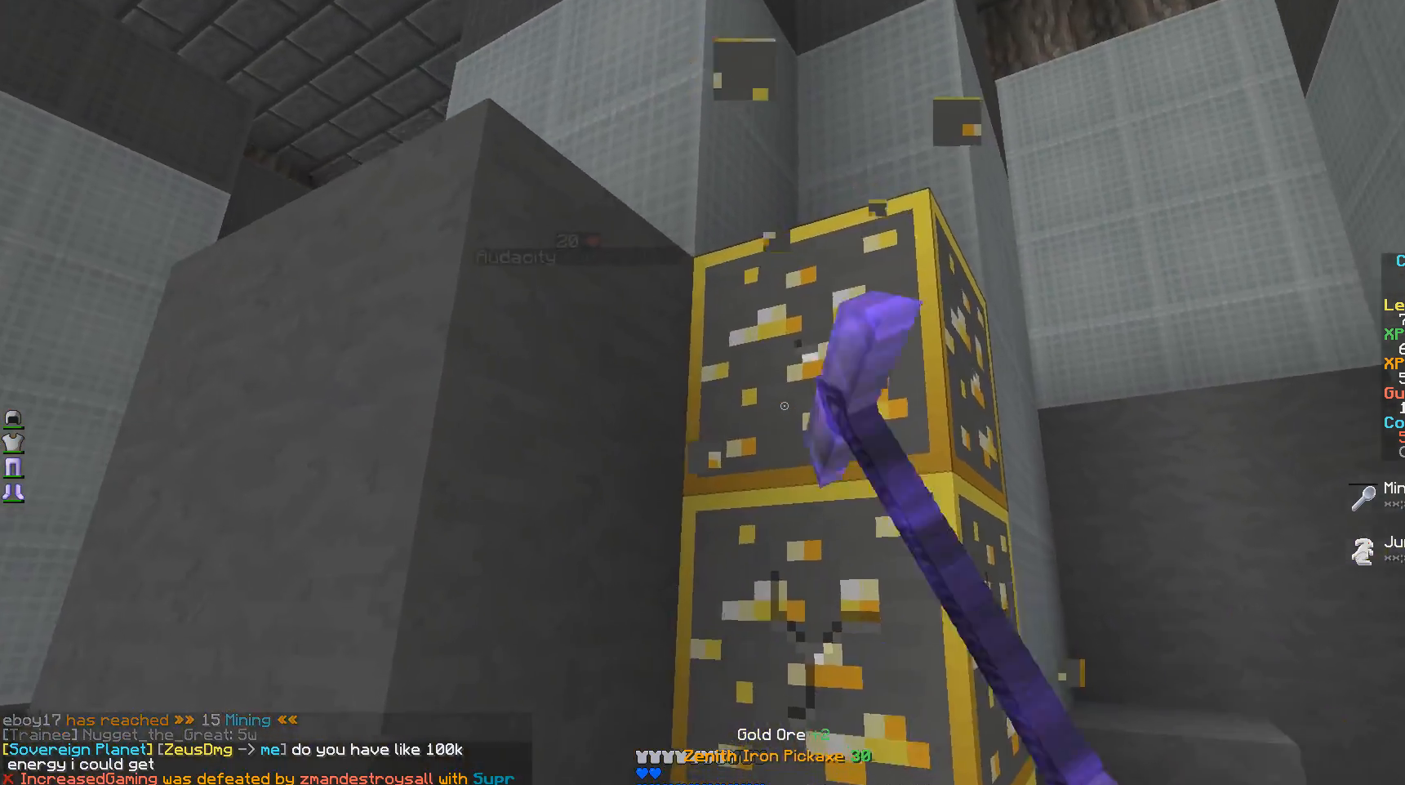
{"keys": [], "mouse": ["left"], "events": [[250, "s", "up"]]}
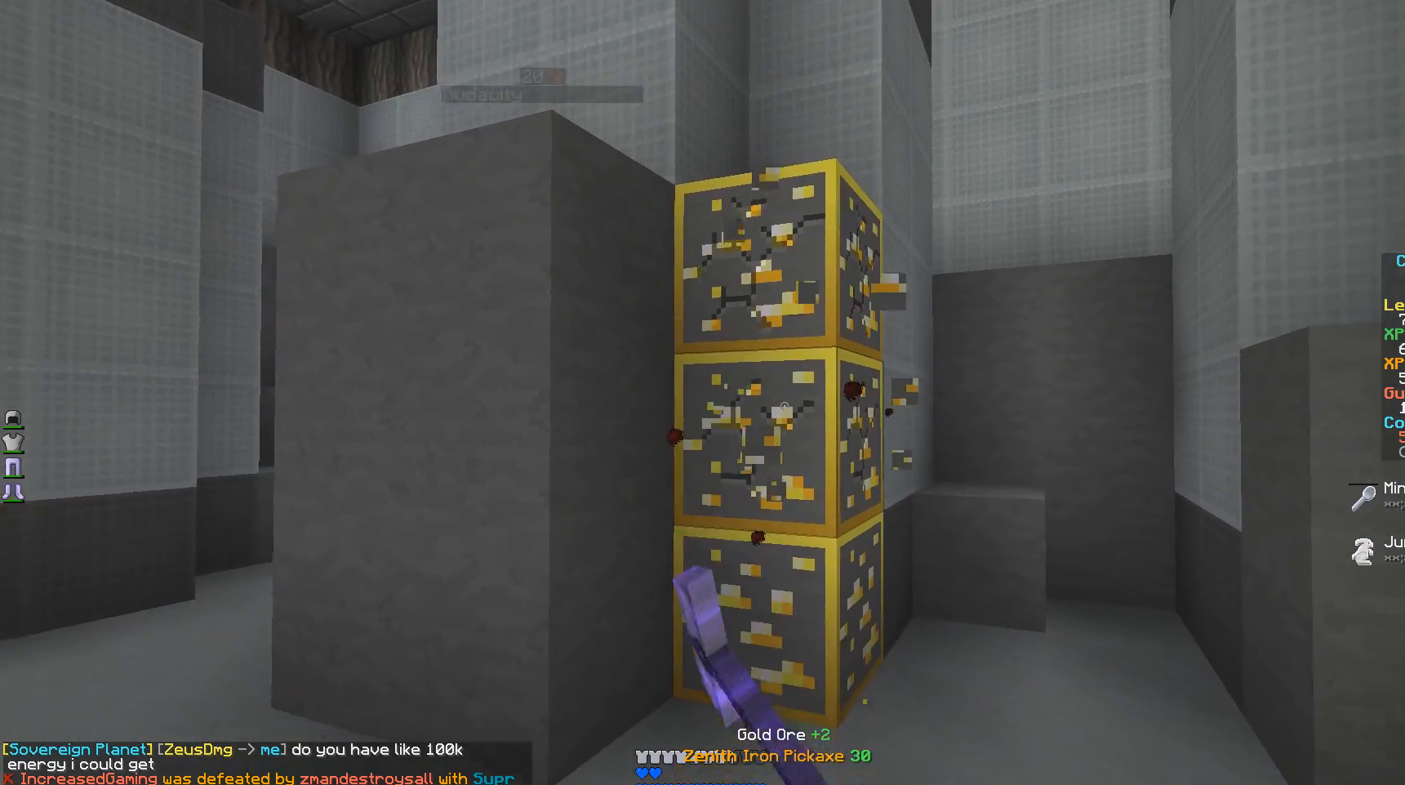
{"keys": ["d", "w"], "mouse": [], "events": [[150, "mouse_left", "up"], [200, "d", "down"], [350, "w", "down"]]}
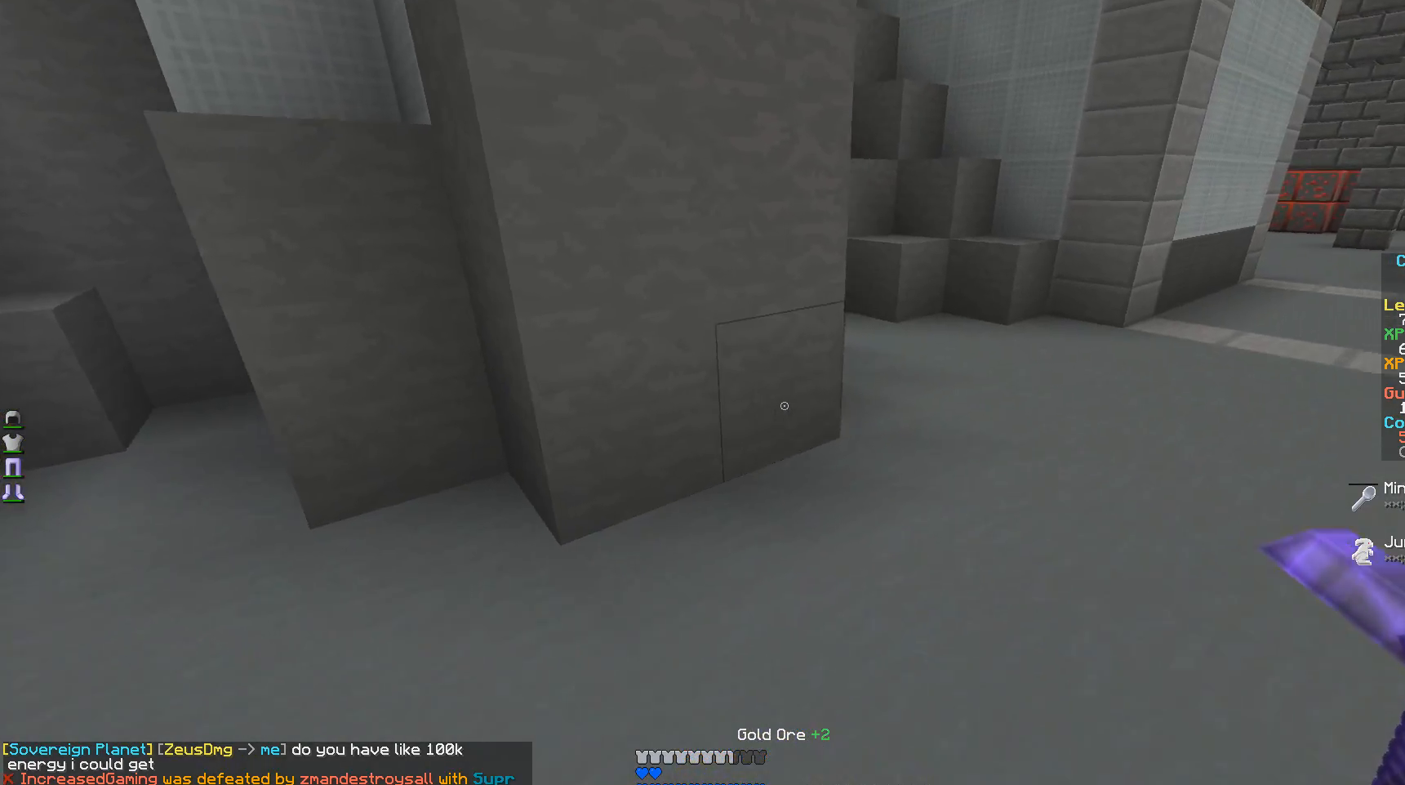
{"keys": [], "mouse": [], "events": [[200, "w", "up"], [300, "d", "up"]]}